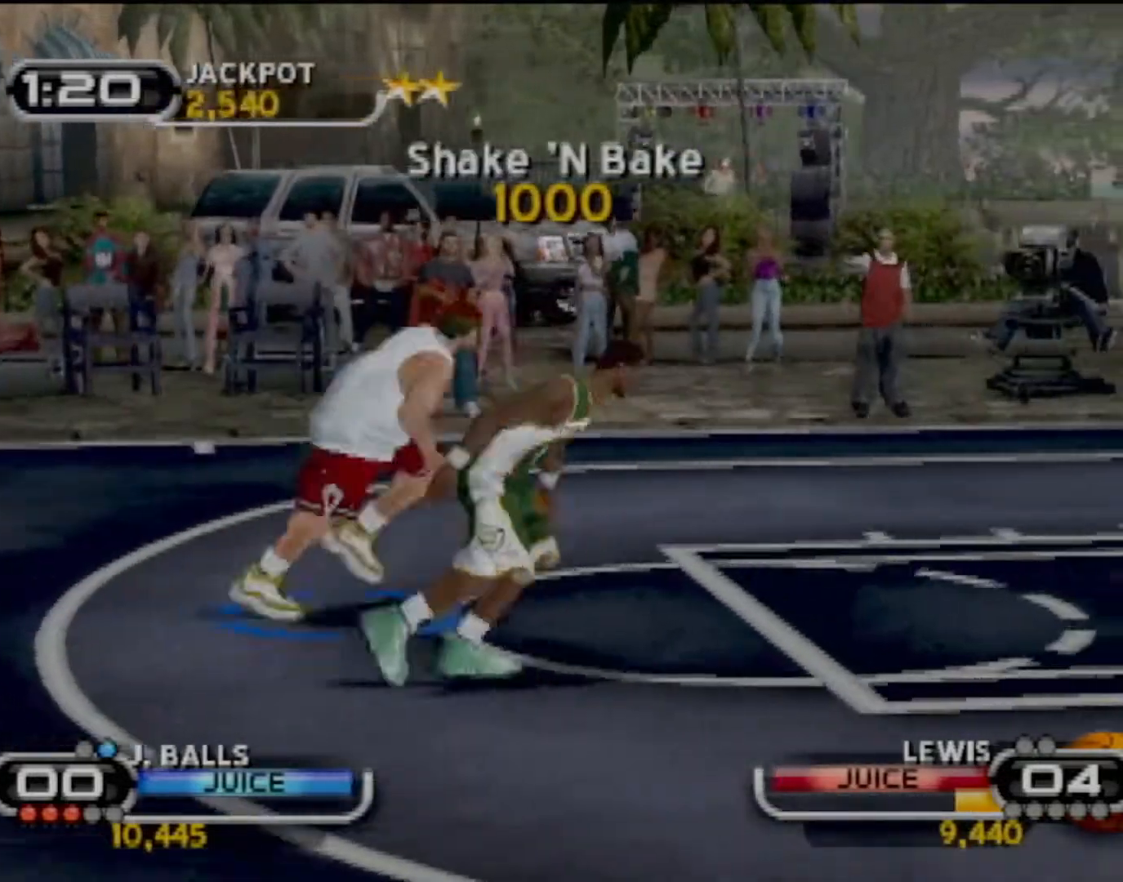
Gameplay with a controller (PlayStation layout); each line is a JSON object with the inputs held at the frame after it. "events" lists button and stick changes between this image and that frame as [ms after this image, input, new state], when the widget could be followed in between. Not read: L3 R3 right_stick.
{"buttons": ["CIRCLE"], "left_stick": "left", "events": [[67, "TRIANGLE", "up"], [67, "left_stick", "up-left"], [167, "left_stick", "center"], [200, "CROSS", "down"], [300, "CROSS", "up"], [334, "left_stick", "left"], [400, "CIRCLE", "down"]]}
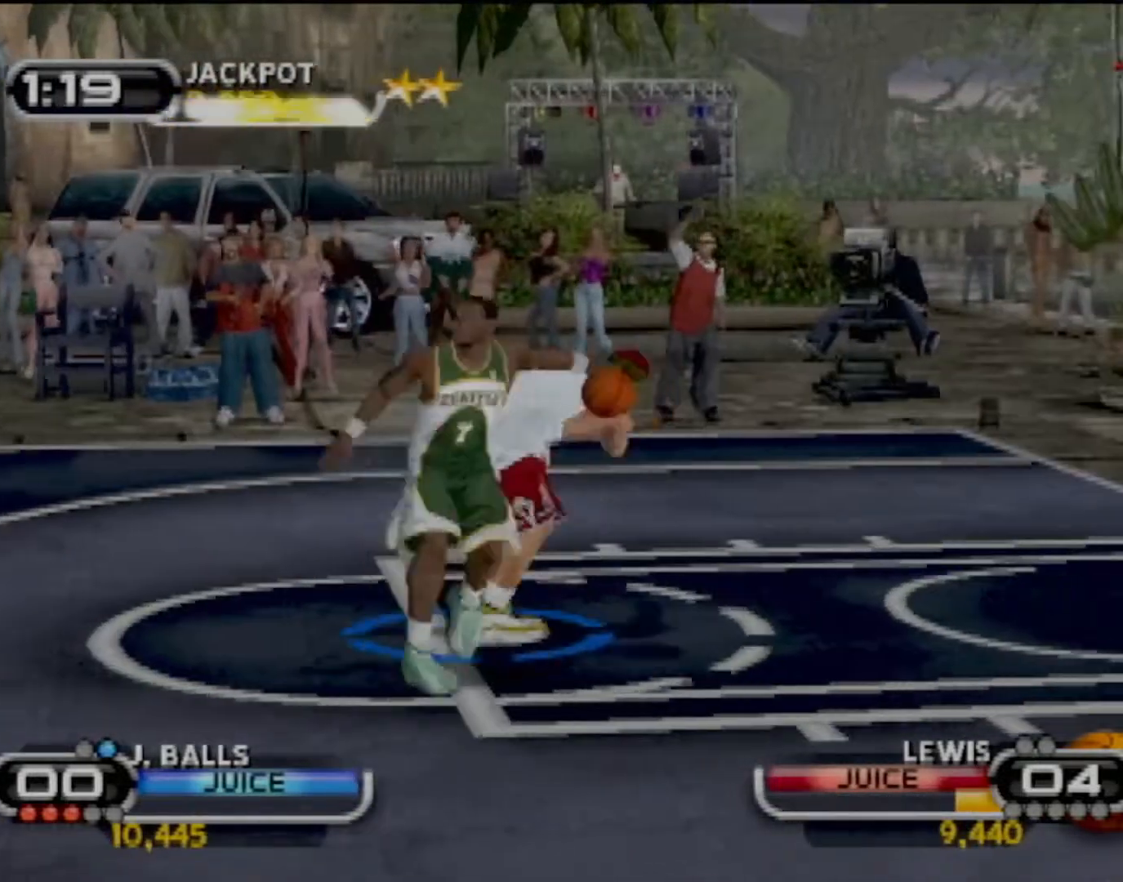
{"buttons": [], "left_stick": "up-right", "events": [[34, "CIRCLE", "up"], [34, "left_stick", "down-left"], [100, "CIRCLE", "down"], [201, "CIRCLE", "up"], [267, "CIRCLE", "down"], [267, "left_stick", "down-right"], [367, "CIRCLE", "up"], [401, "left_stick", "up-right"]]}
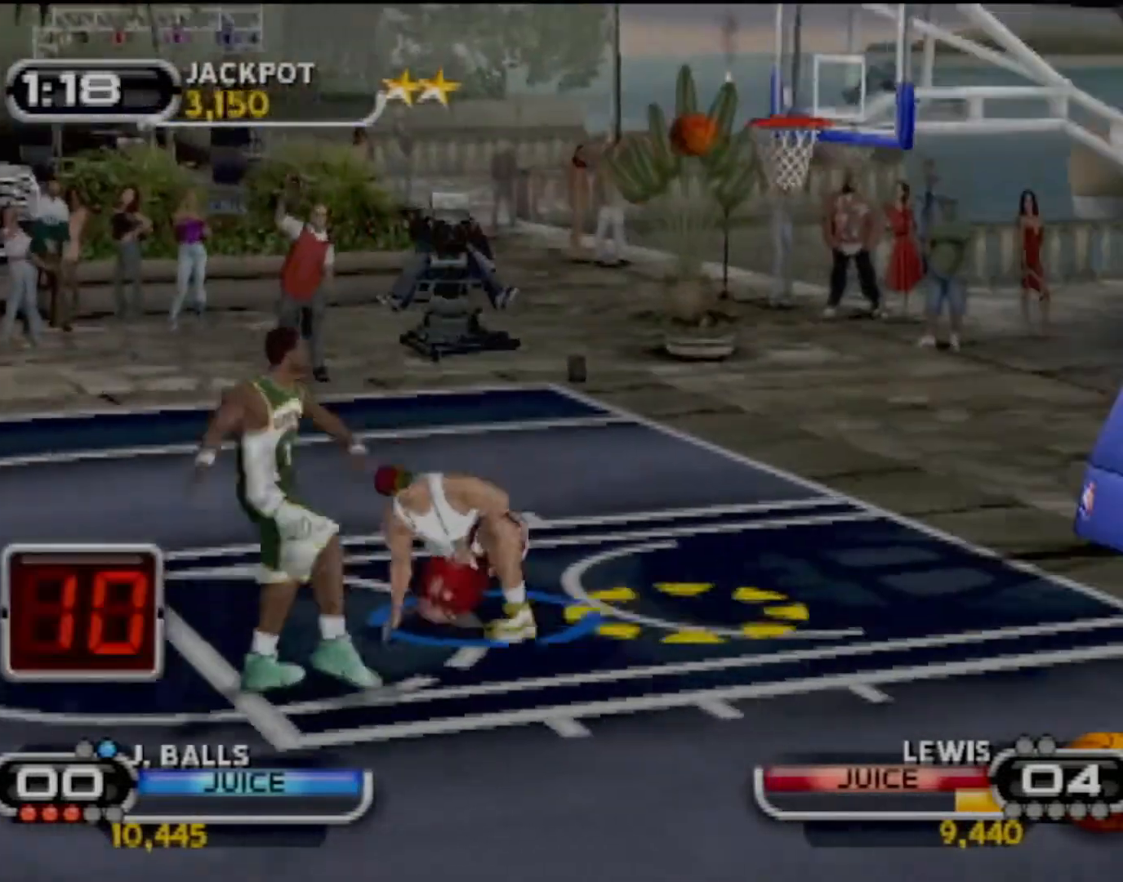
{"buttons": [], "left_stick": "up-right", "events": [[33, "CIRCLE", "down"], [100, "CIRCLE", "up"], [133, "left_stick", "down-right"], [200, "left_stick", "down"], [300, "left_stick", "center"], [434, "left_stick", "up-right"]]}
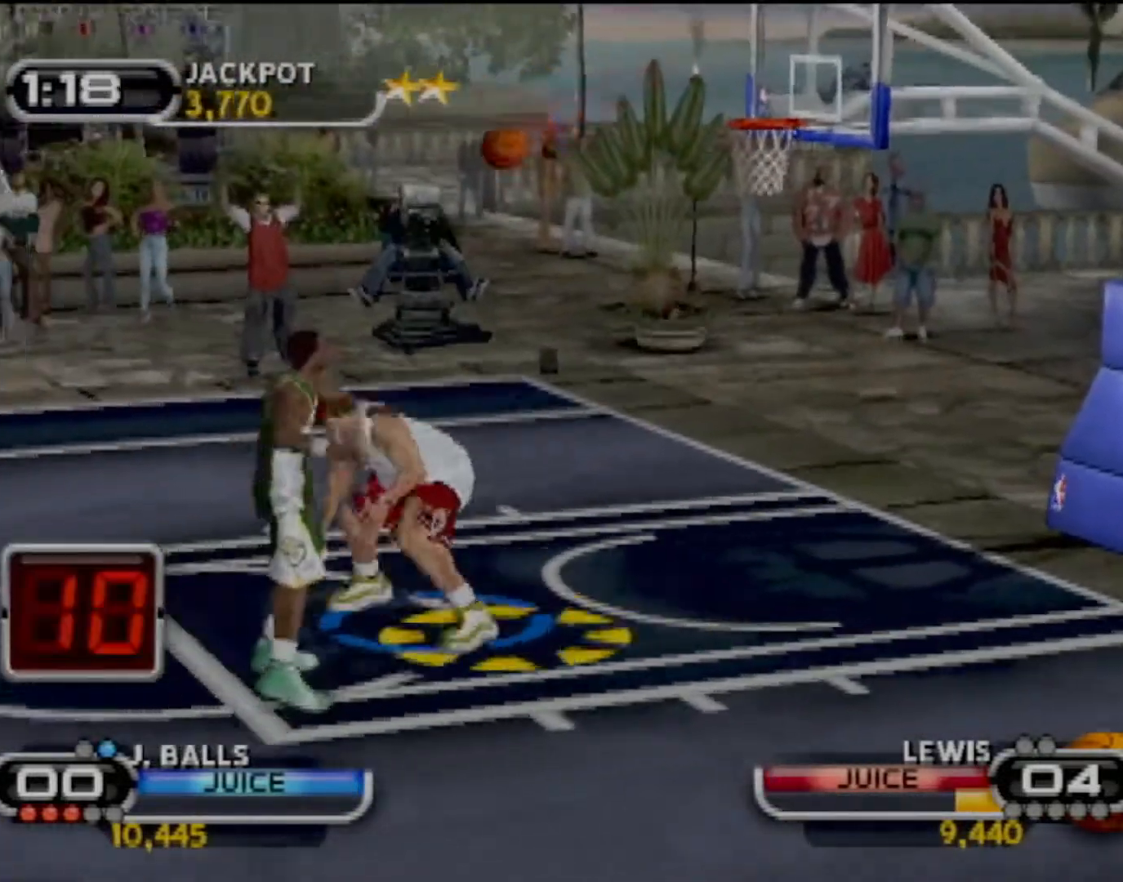
{"buttons": ["CIRCLE"], "left_stick": "down-left", "events": [[67, "CIRCLE", "down"], [67, "left_stick", "up-left"], [134, "CIRCLE", "up"], [267, "left_stick", "center"], [367, "left_stick", "left"], [434, "CIRCLE", "down"], [468, "left_stick", "down-left"]]}
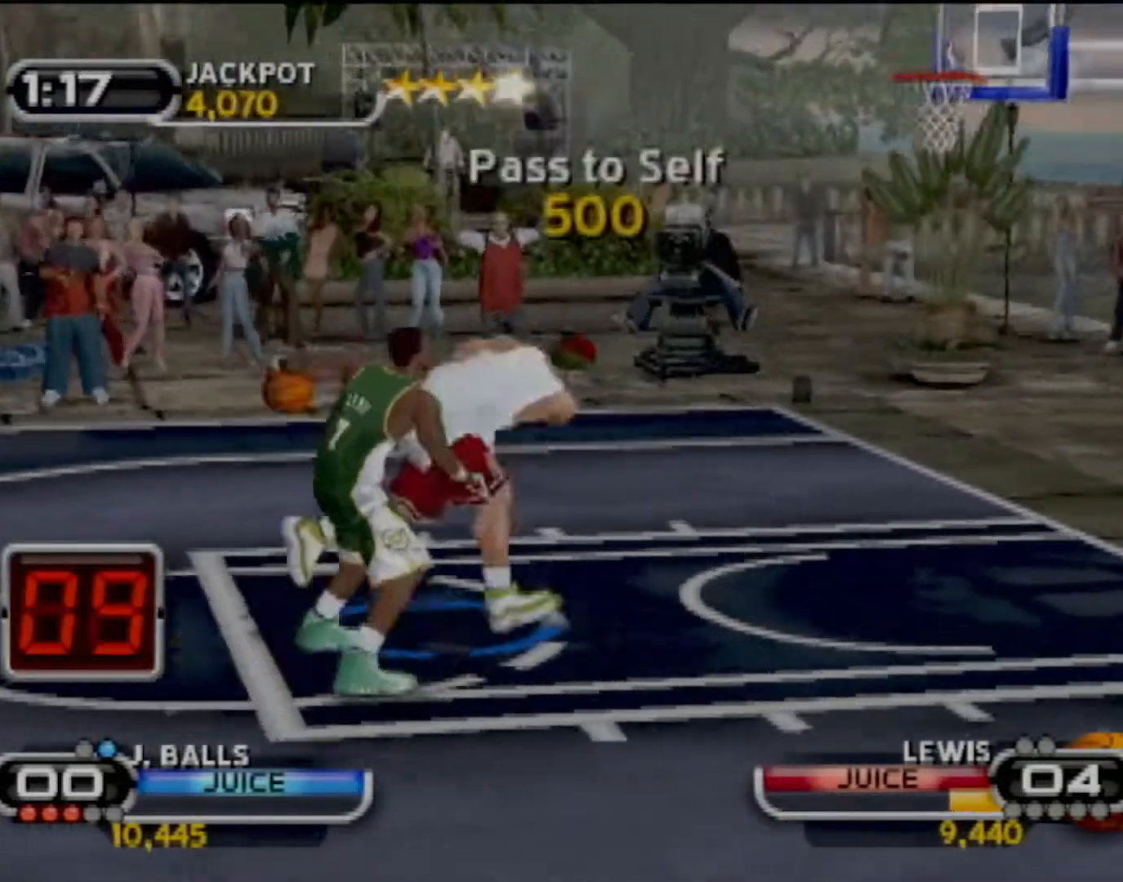
{"buttons": [], "left_stick": "down", "events": [[33, "CIRCLE", "up"], [133, "CIRCLE", "down"], [200, "left_stick", "center"], [233, "CIRCLE", "up"], [467, "left_stick", "down"]]}
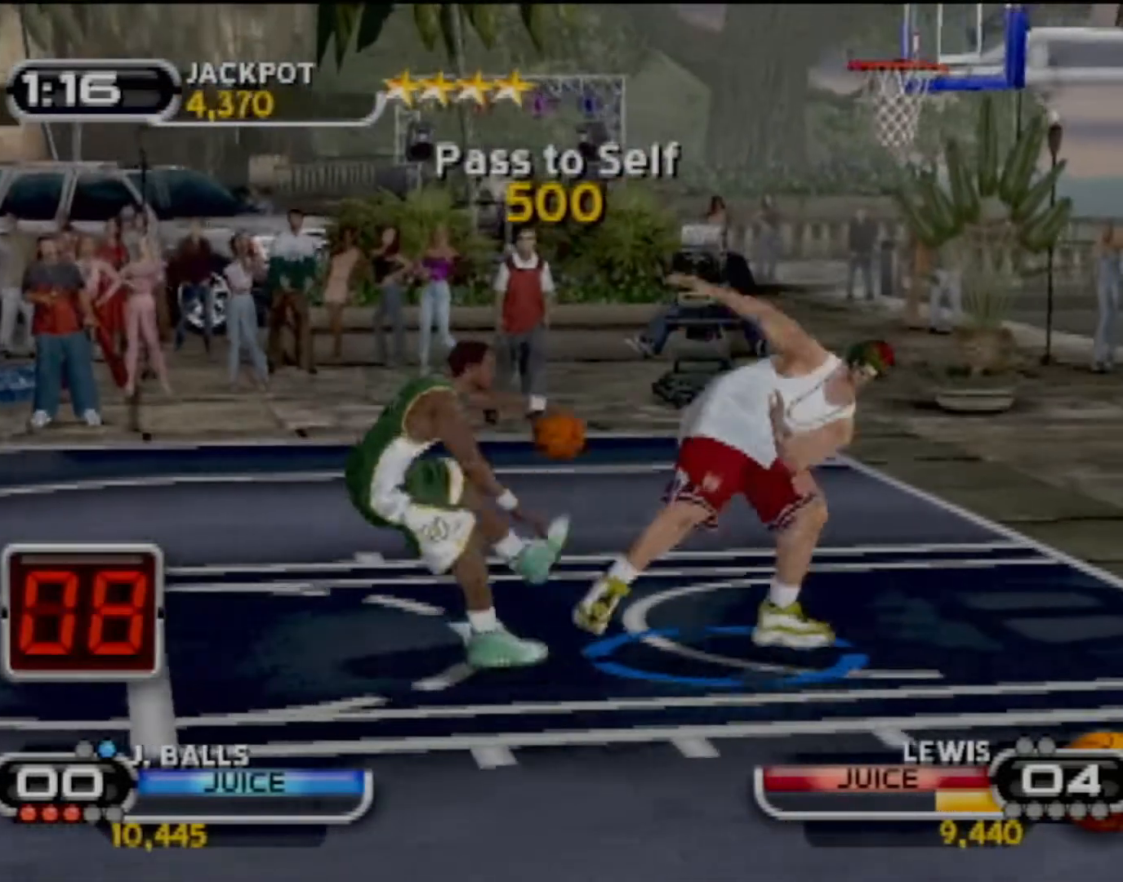
{"buttons": ["R2"], "left_stick": "down-left", "events": [[34, "R2", "down"], [201, "left_stick", "down-left"]]}
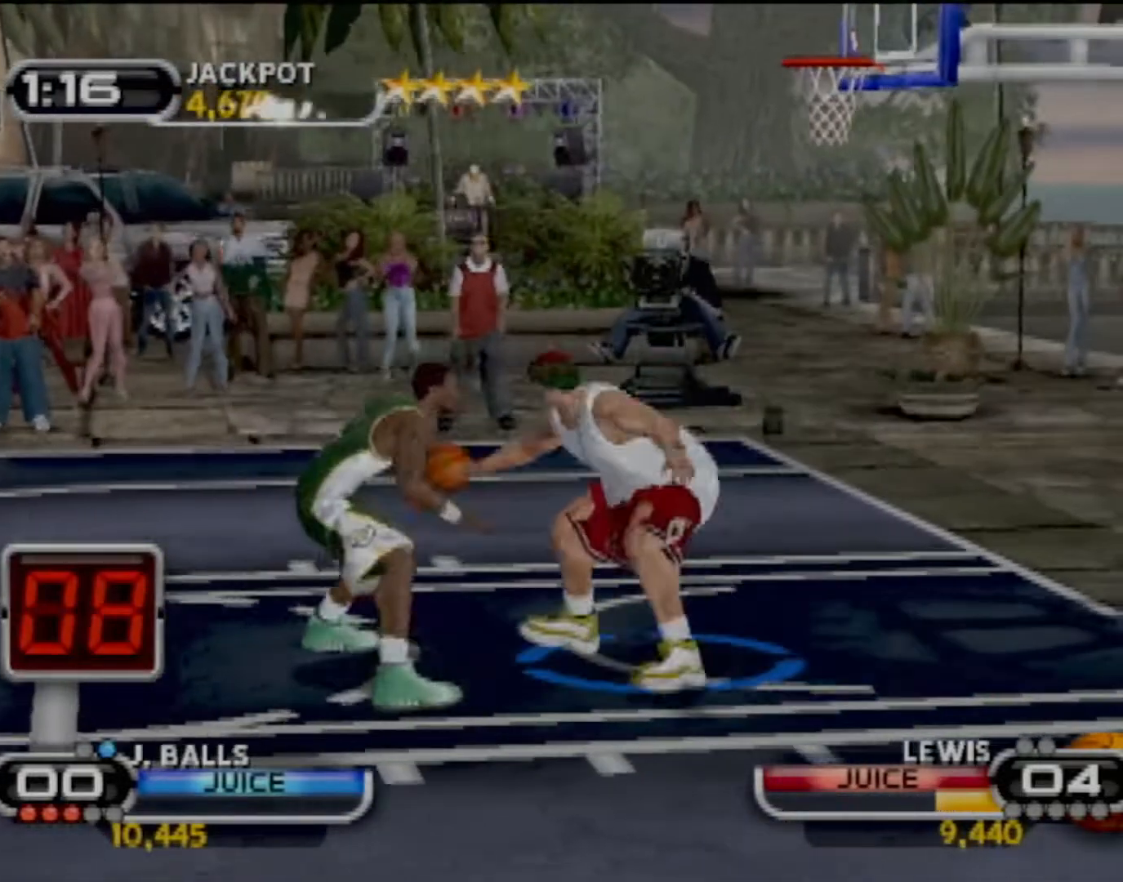
{"buttons": ["SQUARE"], "left_stick": "center", "events": [[100, "R2", "up"], [100, "left_stick", "up-right"], [334, "SQUARE", "down"], [467, "SQUARE", "up"], [500, "SQUARE", "down"], [500, "left_stick", "center"]]}
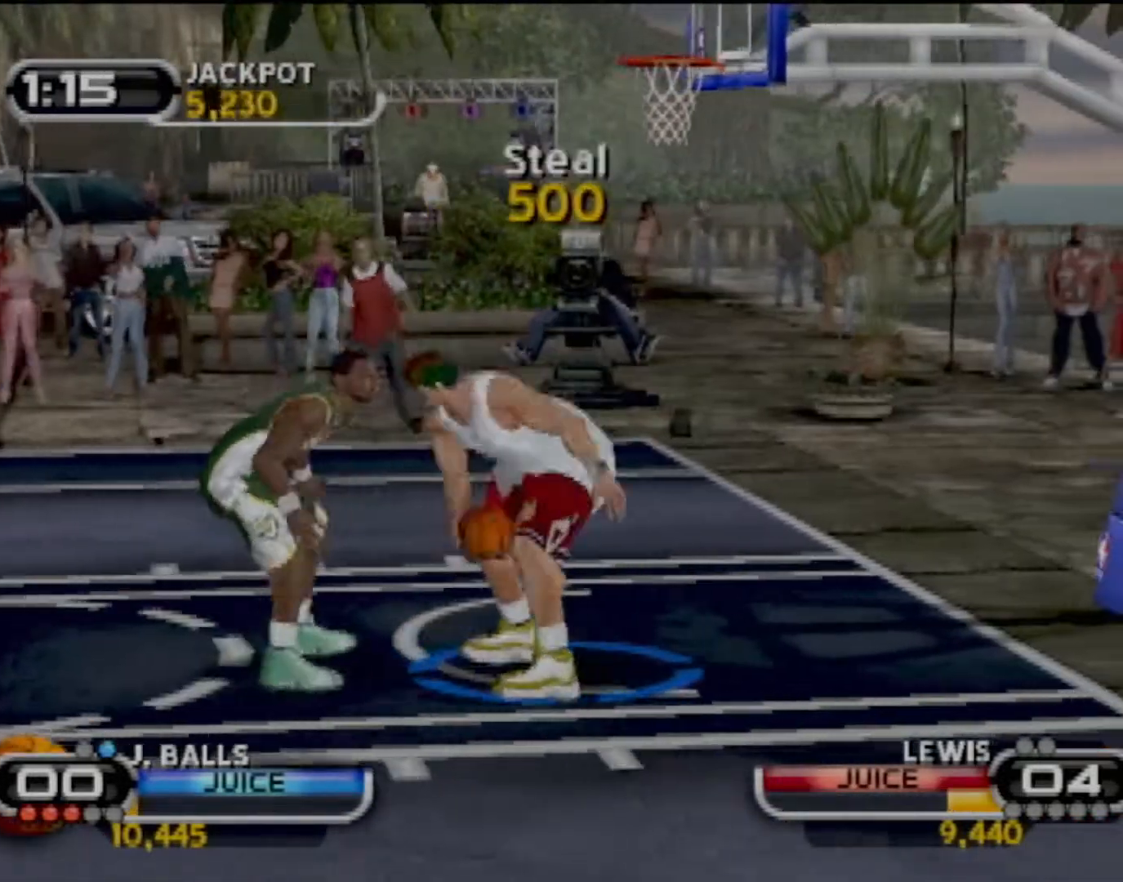
{"buttons": [], "left_stick": "up", "events": [[100, "SQUARE", "up"], [468, "left_stick", "up"]]}
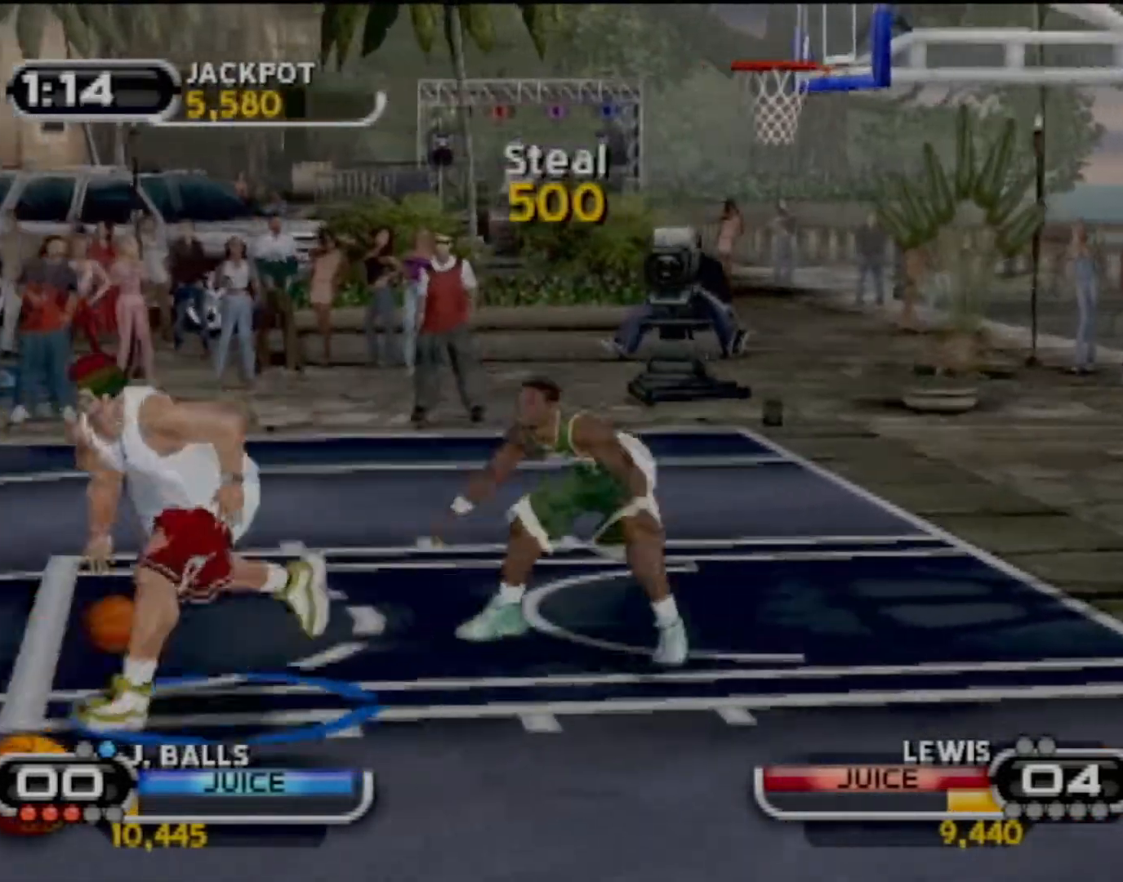
{"buttons": ["R2"], "left_stick": "center", "events": [[133, "SQUARE", "down"], [233, "SQUARE", "up"], [233, "left_stick", "up-left"], [267, "SQUARE", "down"], [400, "R2", "down"], [434, "SQUARE", "up"], [434, "left_stick", "center"]]}
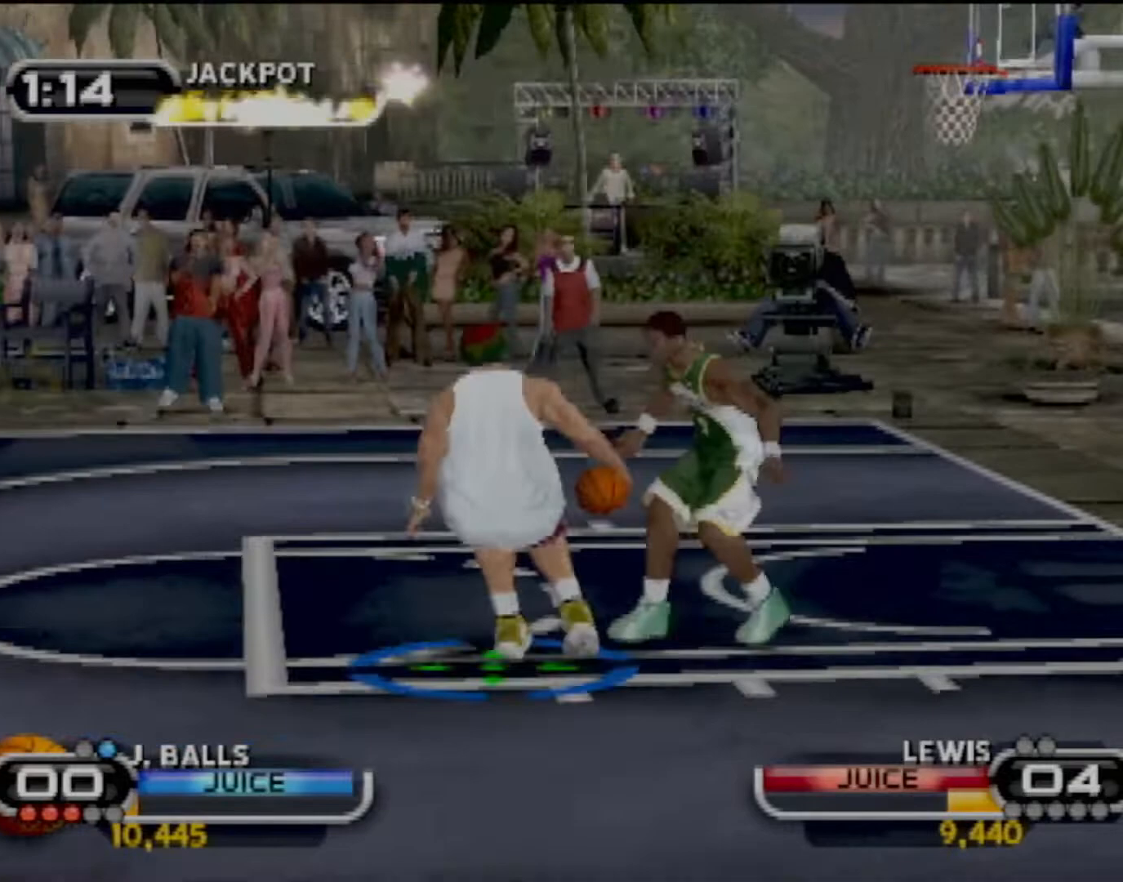
{"buttons": [], "left_stick": "center", "events": [[67, "R2", "up"]]}
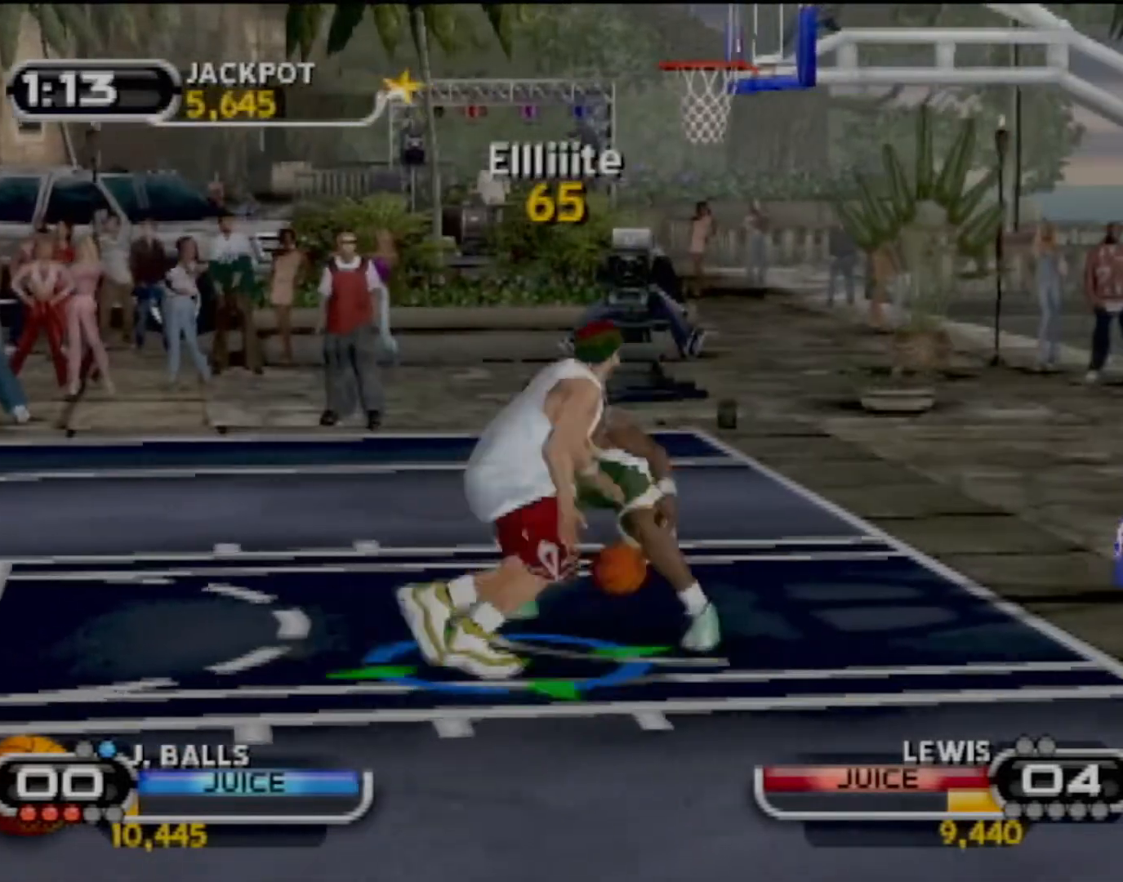
{"buttons": [], "left_stick": "up", "events": [[67, "left_stick", "up"]]}
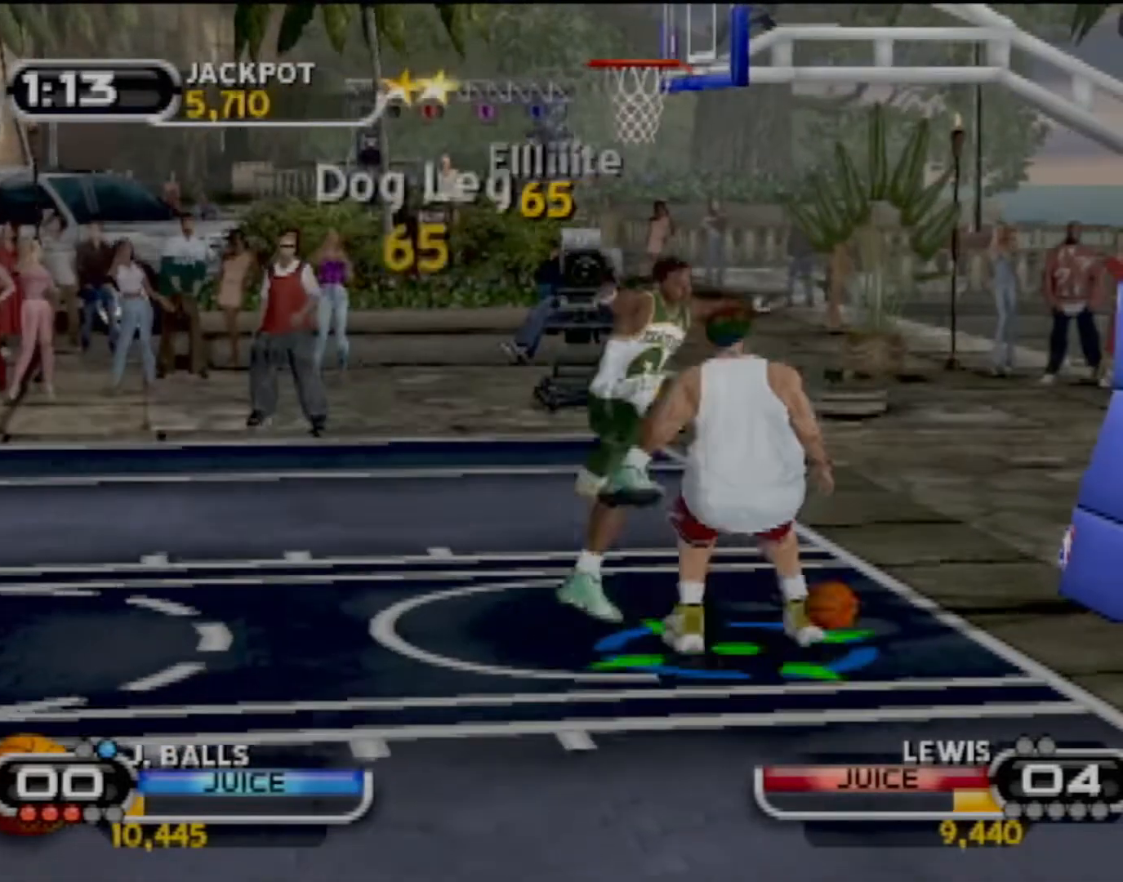
{"buttons": [], "left_stick": "center", "events": [[200, "SQUARE", "down"], [367, "R2", "down"], [367, "SQUARE", "up"], [400, "SQUARE", "down"], [467, "left_stick", "center"], [501, "R2", "up"], [501, "SQUARE", "up"]]}
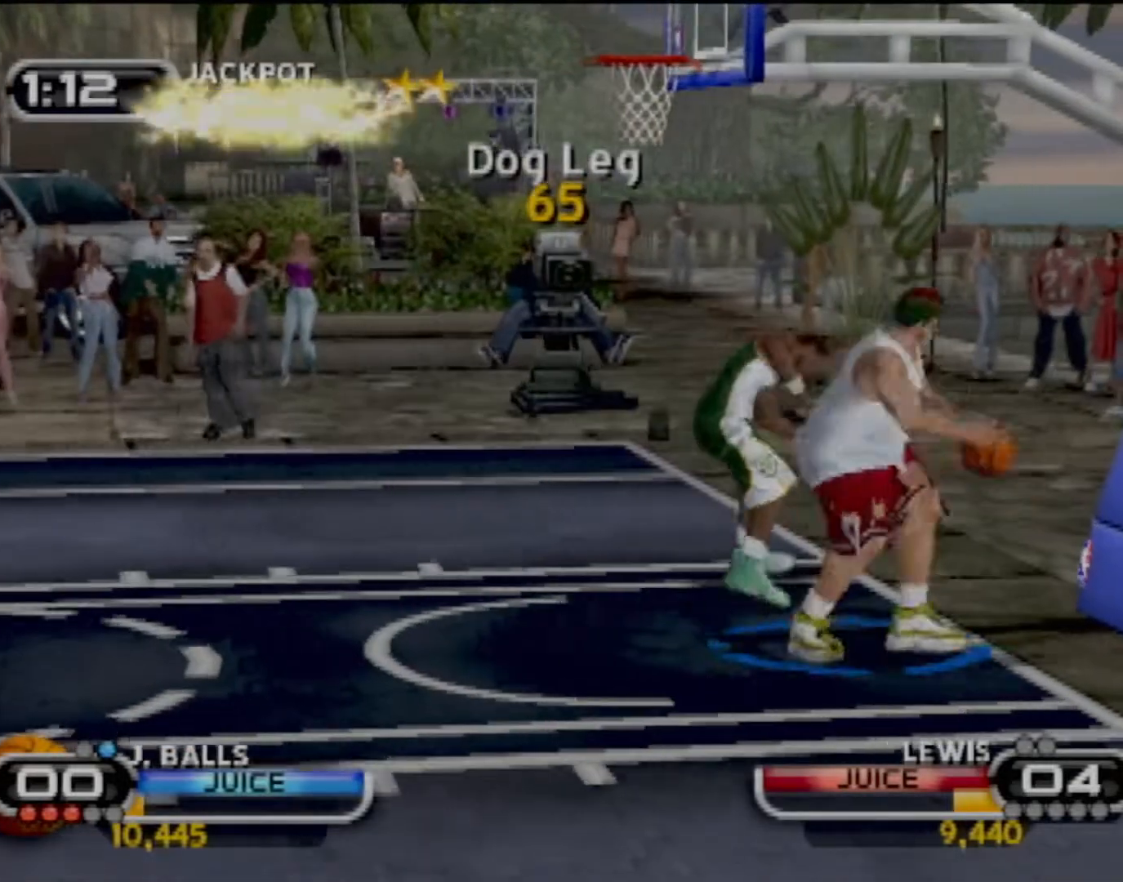
{"buttons": [], "left_stick": "right", "events": [[500, "left_stick", "right"]]}
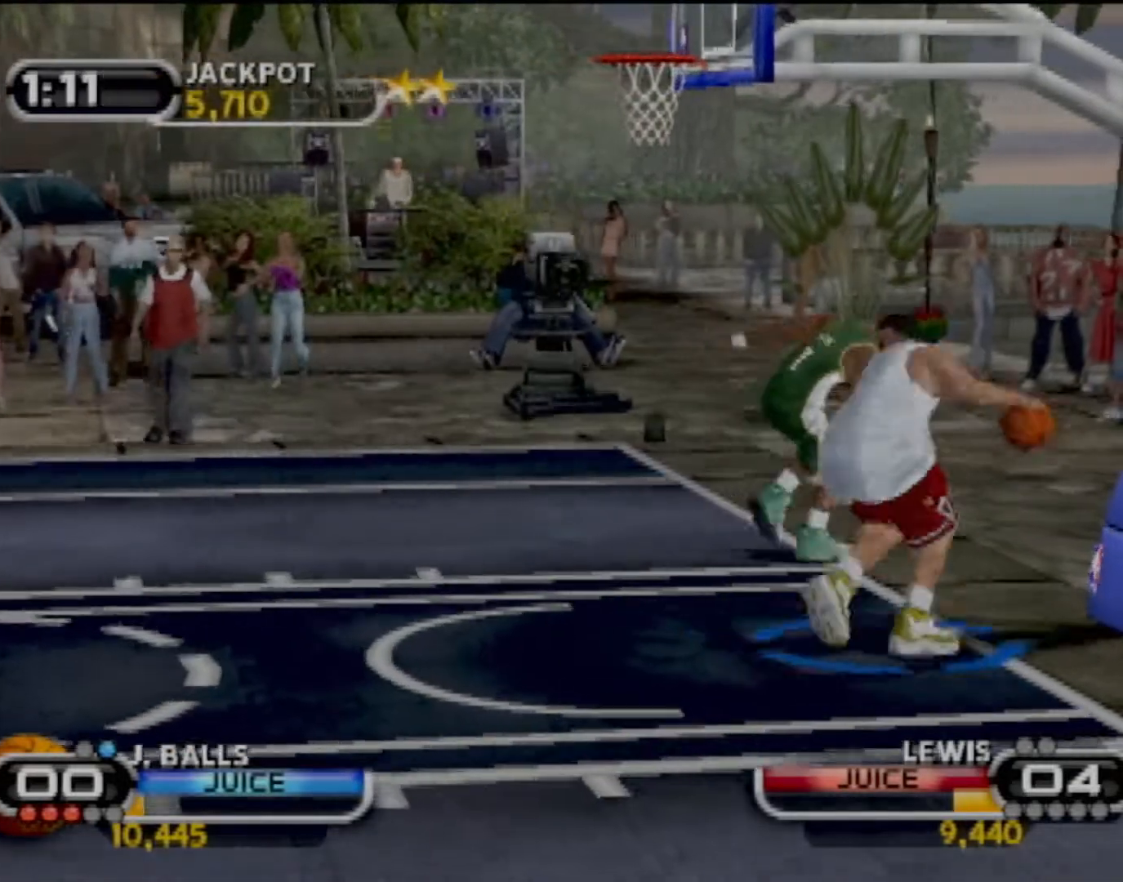
{"buttons": [], "left_stick": "down", "events": [[200, "left_stick", "down-right"], [300, "R2", "down"], [367, "left_stick", "down"], [500, "R2", "up"]]}
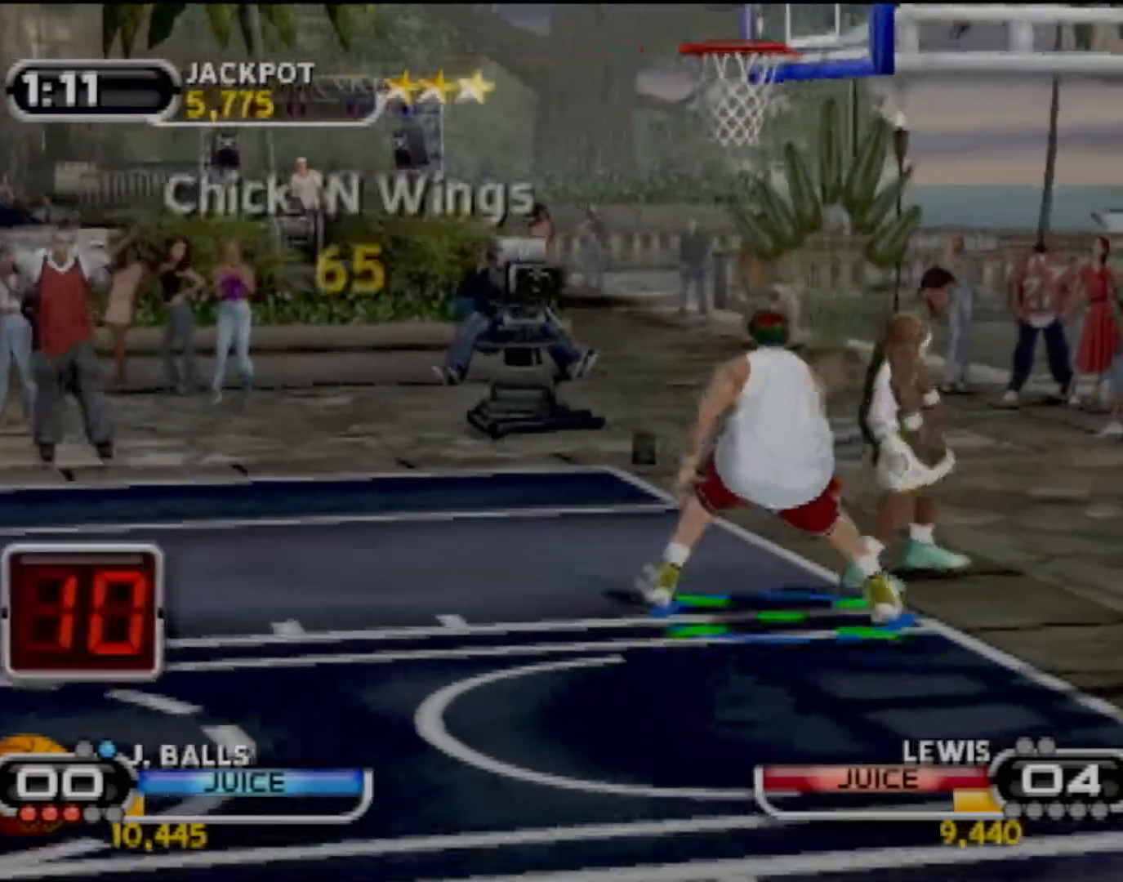
{"buttons": ["SQUARE", "R2"], "left_stick": "down-left", "events": [[134, "left_stick", "down-right"], [301, "SQUARE", "down"], [334, "left_stick", "down"], [434, "R2", "down"], [434, "left_stick", "down-left"]]}
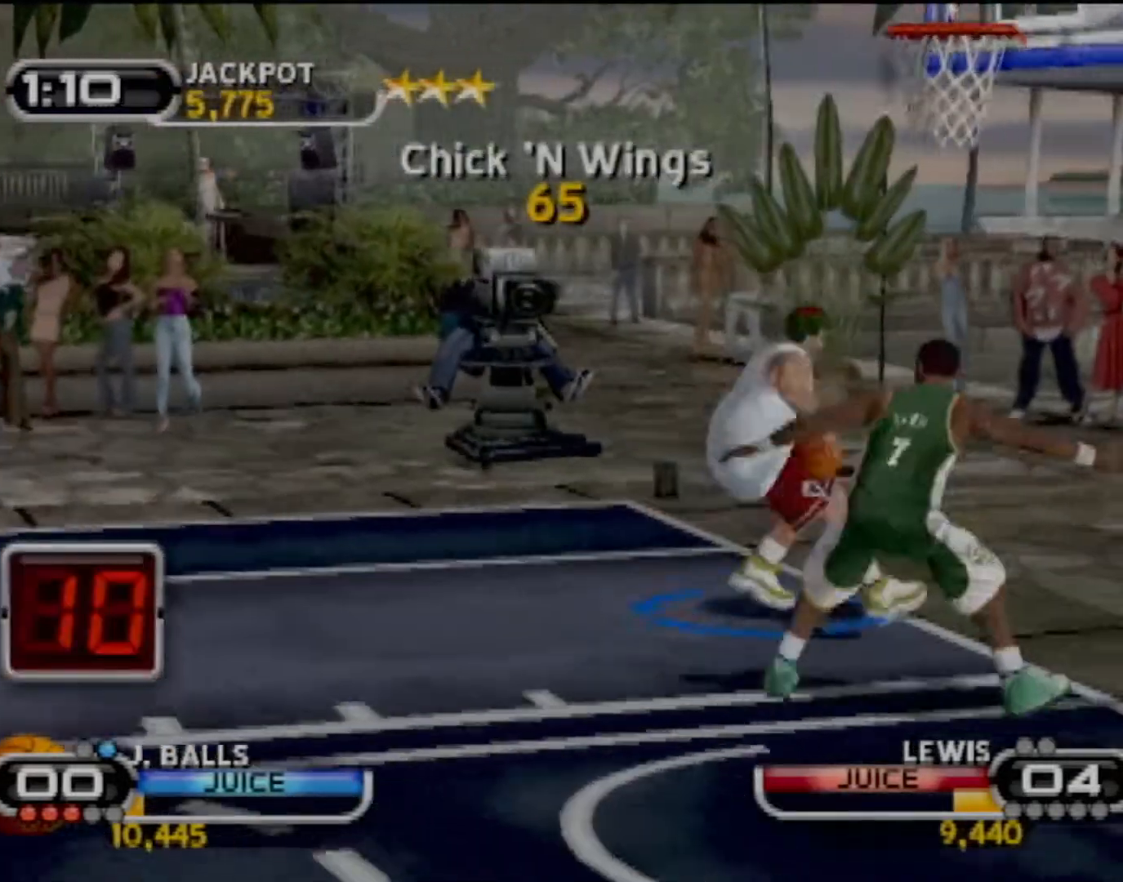
{"buttons": [], "left_stick": "down-left", "events": [[67, "SQUARE", "up"], [100, "R2", "up"], [167, "left_stick", "center"], [434, "left_stick", "down-left"]]}
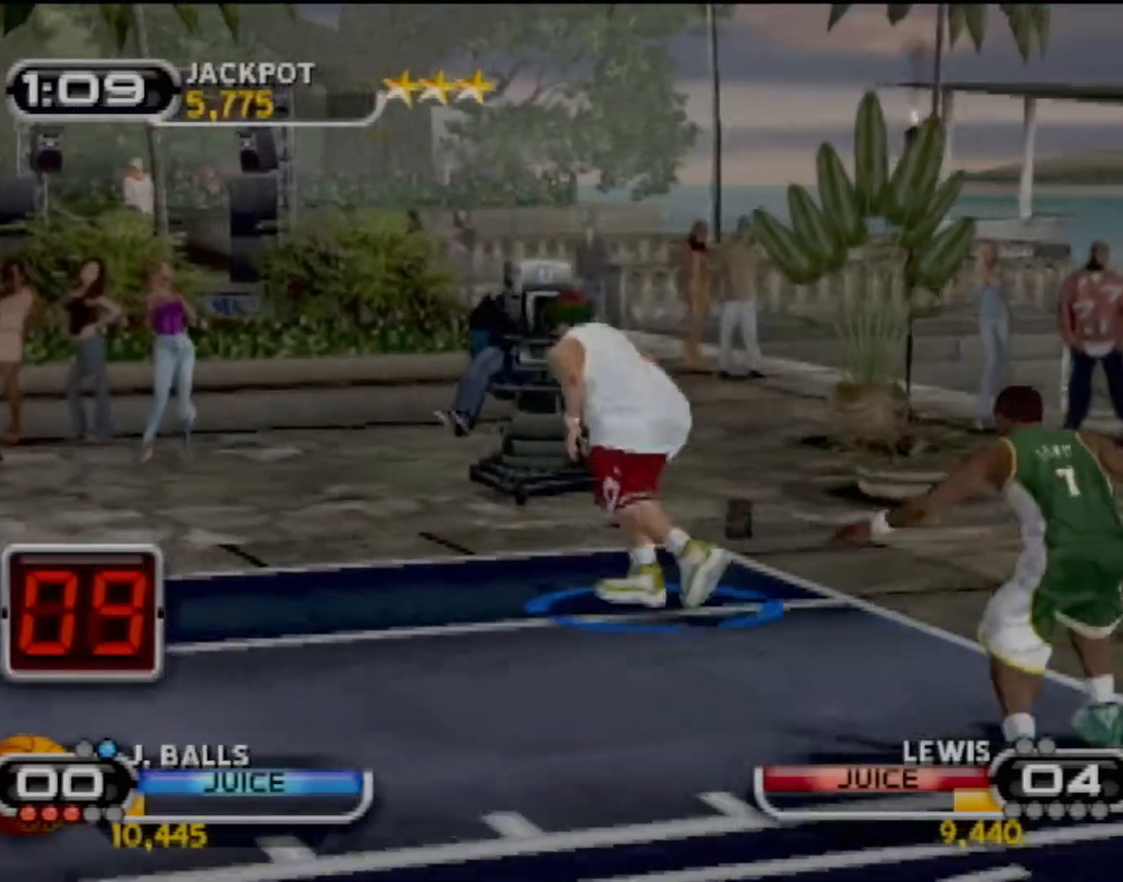
{"buttons": ["SQUARE"], "left_stick": "right", "events": [[100, "left_stick", "center"], [166, "left_stick", "right"], [266, "left_stick", "down-right"], [400, "SQUARE", "down"], [467, "left_stick", "right"]]}
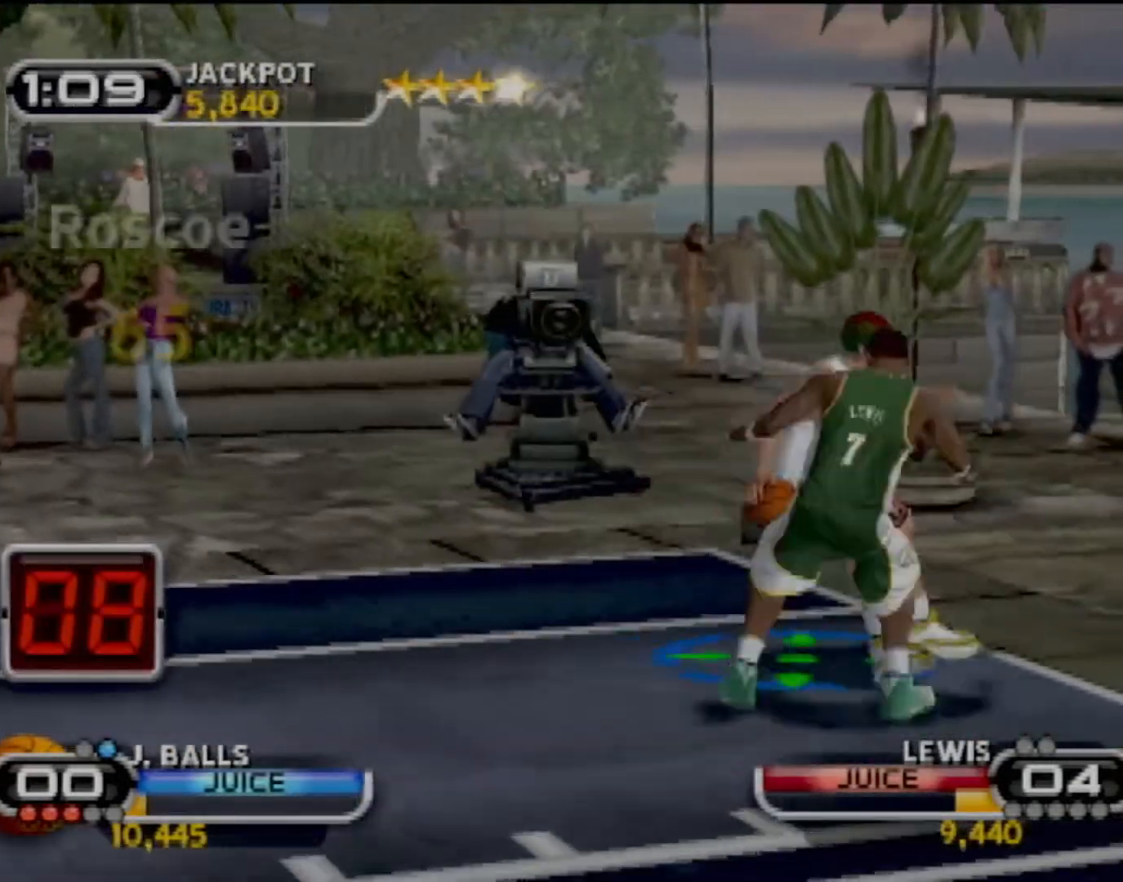
{"buttons": [], "left_stick": "center", "events": [[33, "SQUARE", "up"], [33, "left_stick", "up-right"], [100, "SQUARE", "down"], [167, "R2", "down"], [234, "SQUARE", "up"], [267, "left_stick", "center"], [300, "R2", "up"]]}
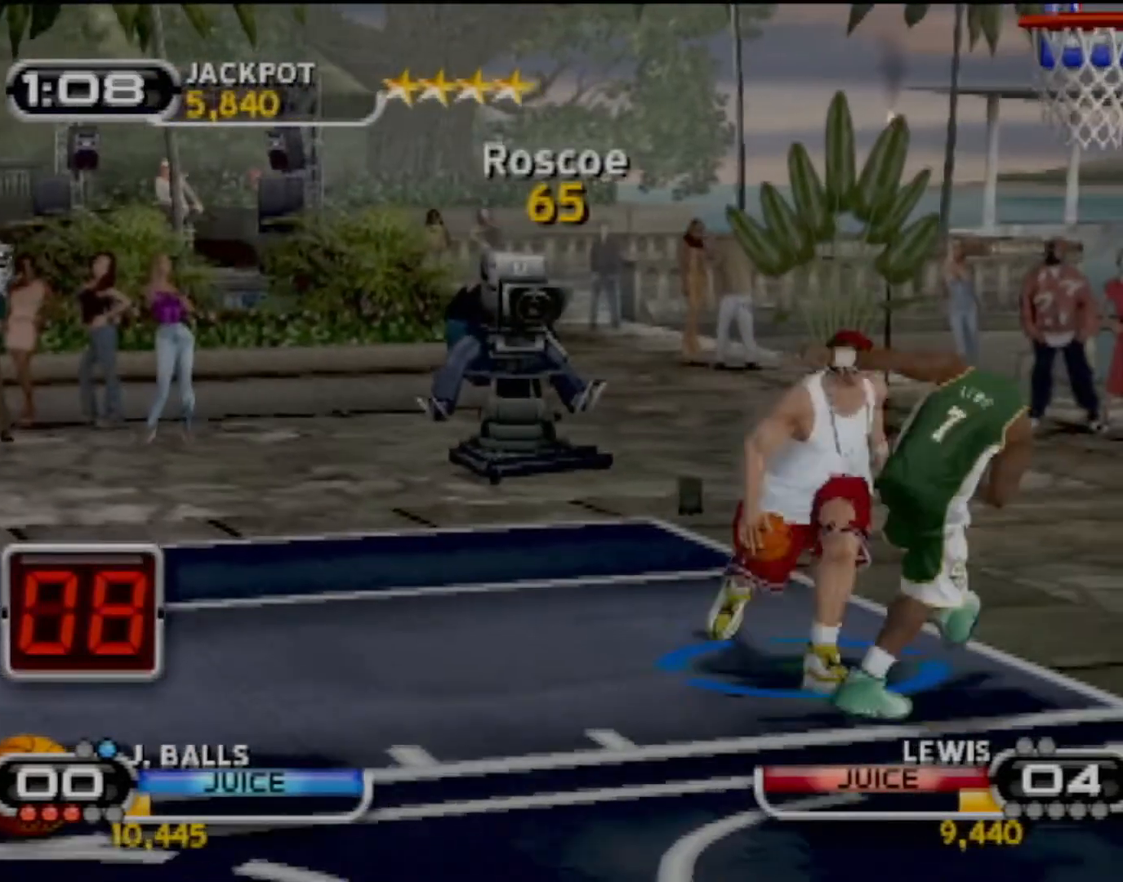
{"buttons": [], "left_stick": "up", "events": [[134, "left_stick", "left"], [401, "left_stick", "up"]]}
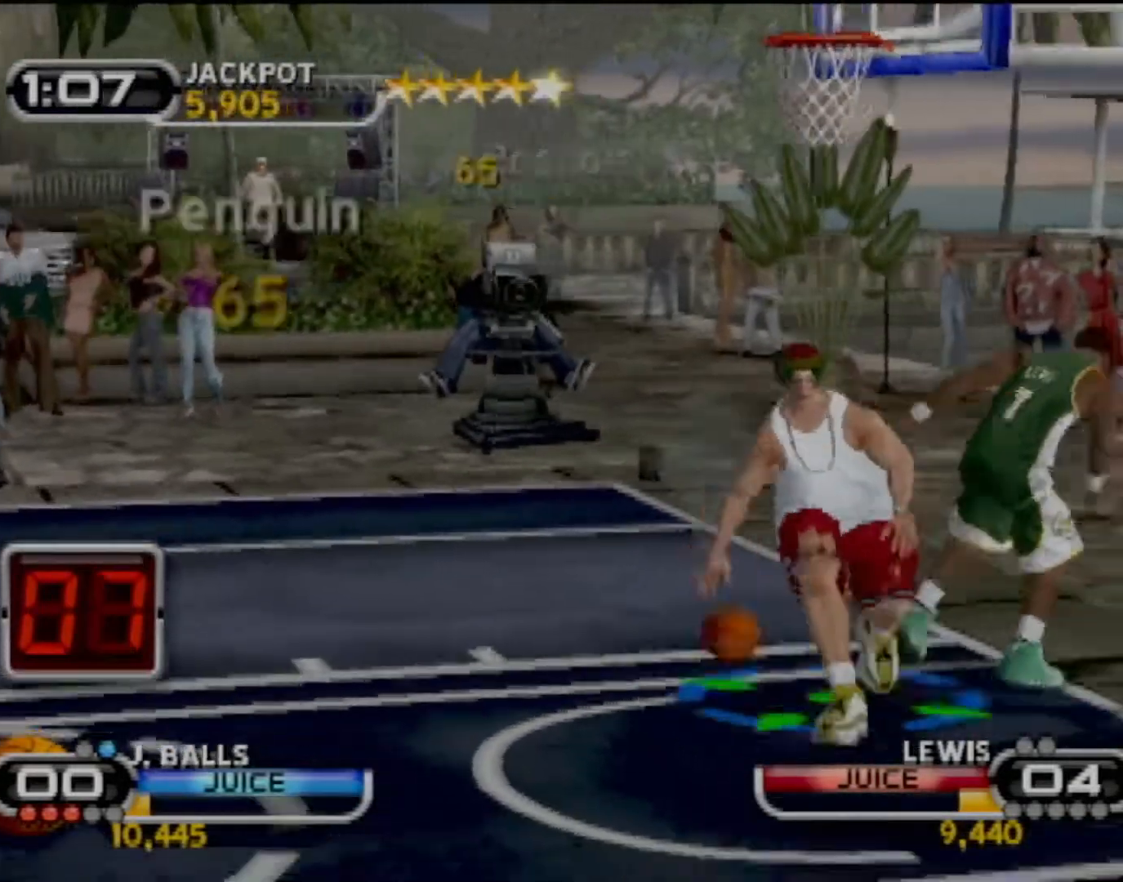
{"buttons": [], "left_stick": "center", "events": [[133, "SQUARE", "down"], [300, "R2", "down"], [300, "left_stick", "center"], [434, "R2", "up"], [434, "SQUARE", "up"]]}
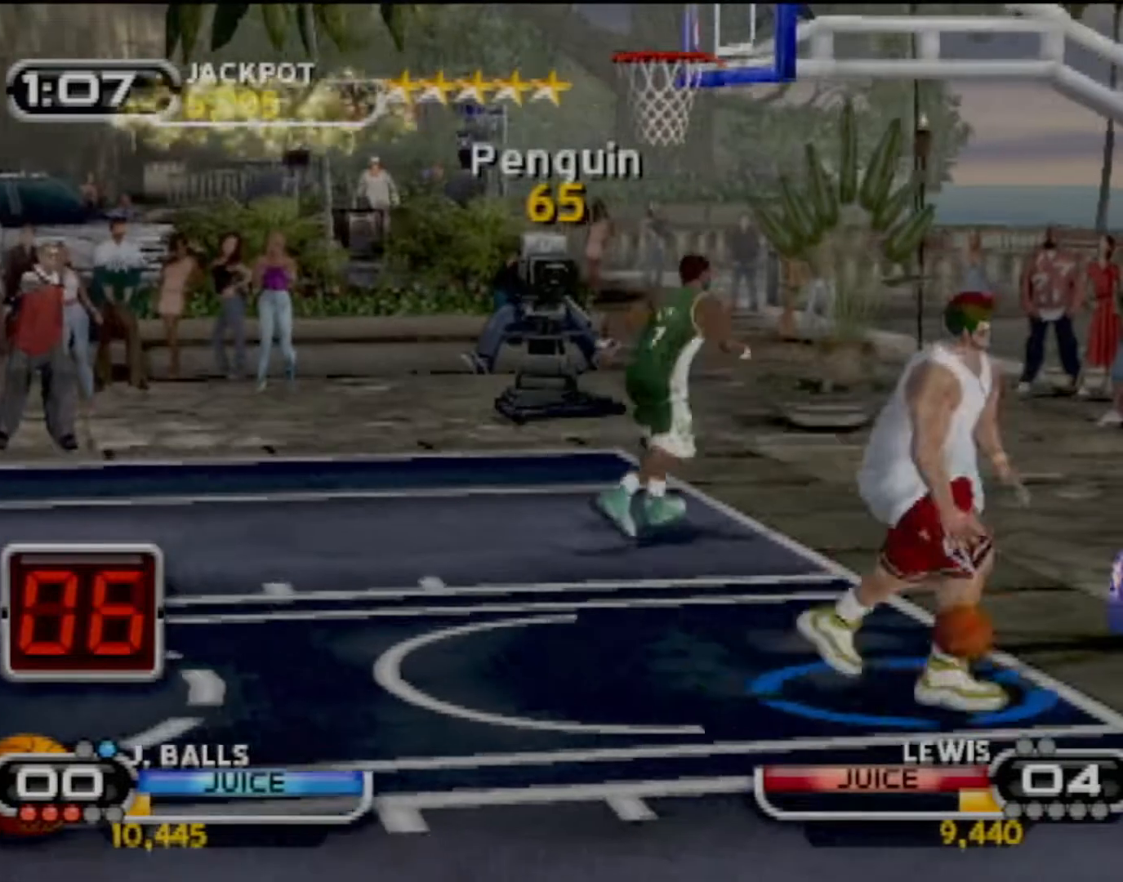
{"buttons": [], "left_stick": "up-left", "events": [[367, "left_stick", "up-left"]]}
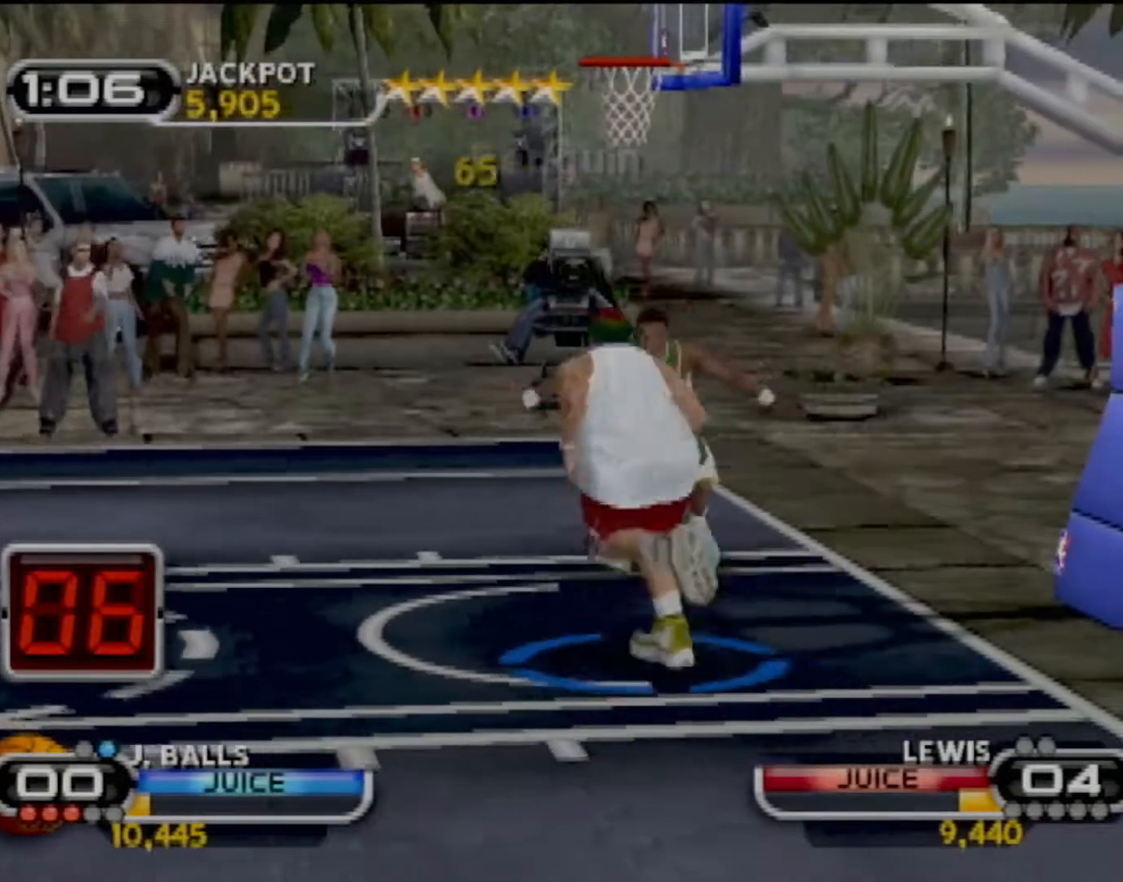
{"buttons": [], "left_stick": "up-left", "events": []}
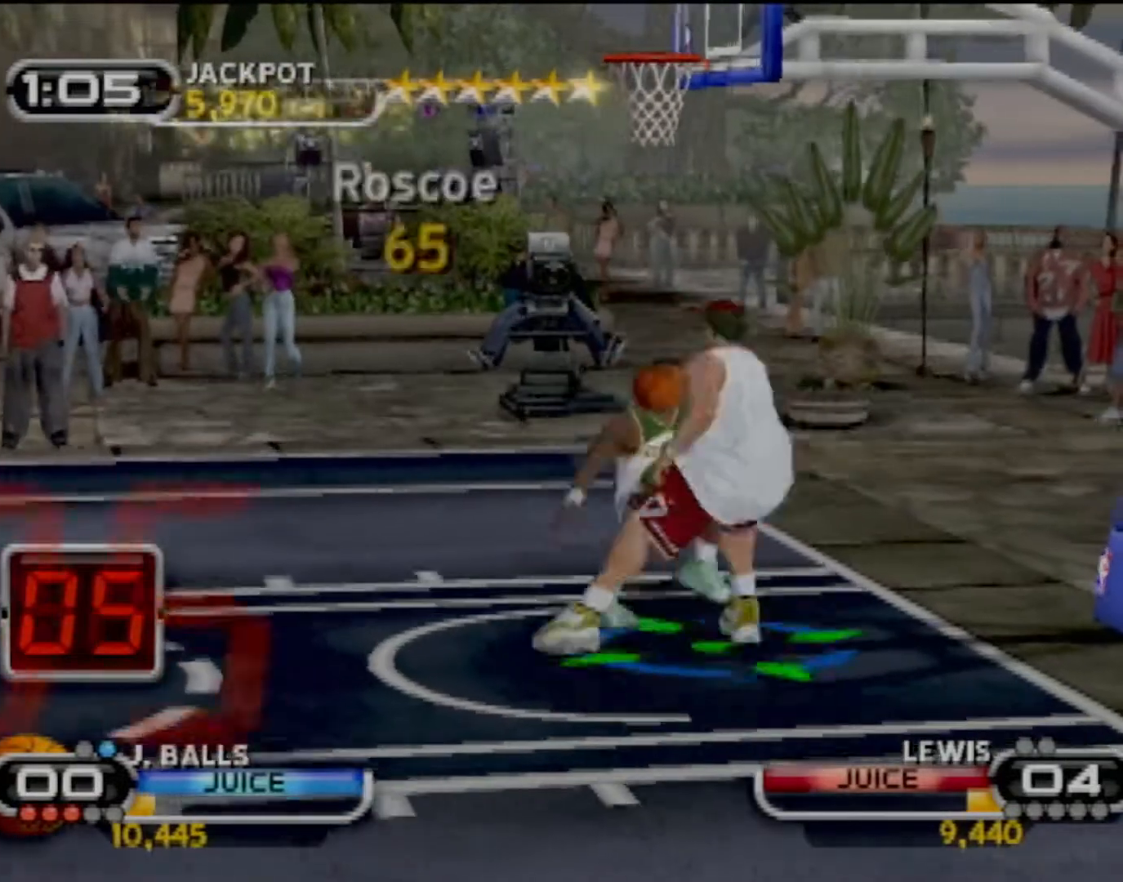
{"buttons": [], "left_stick": "left", "events": [[100, "left_stick", "left"]]}
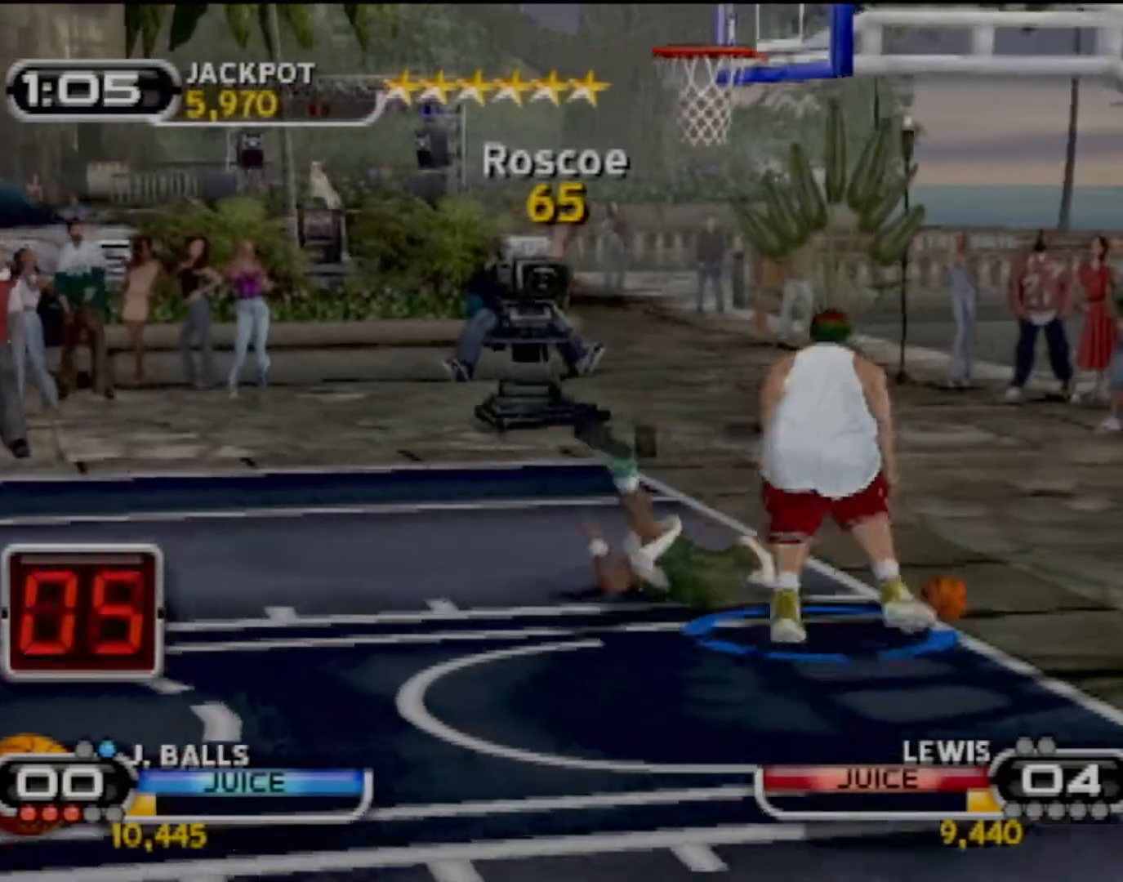
{"buttons": [], "left_stick": "left", "events": []}
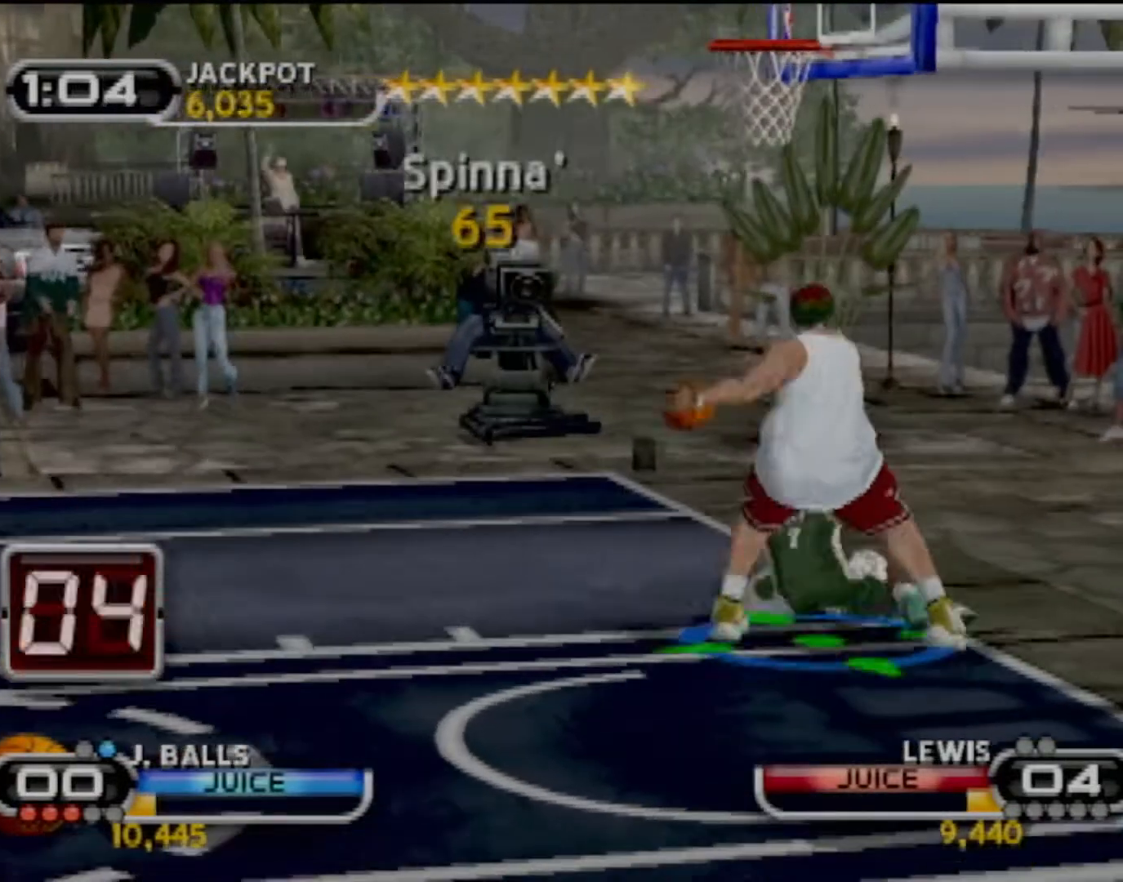
{"buttons": ["CIRCLE"], "left_stick": "center", "events": [[233, "left_stick", "down-left"], [300, "CIRCLE", "down"], [300, "R1", "down"], [333, "left_stick", "center"], [367, "R1", "up"]]}
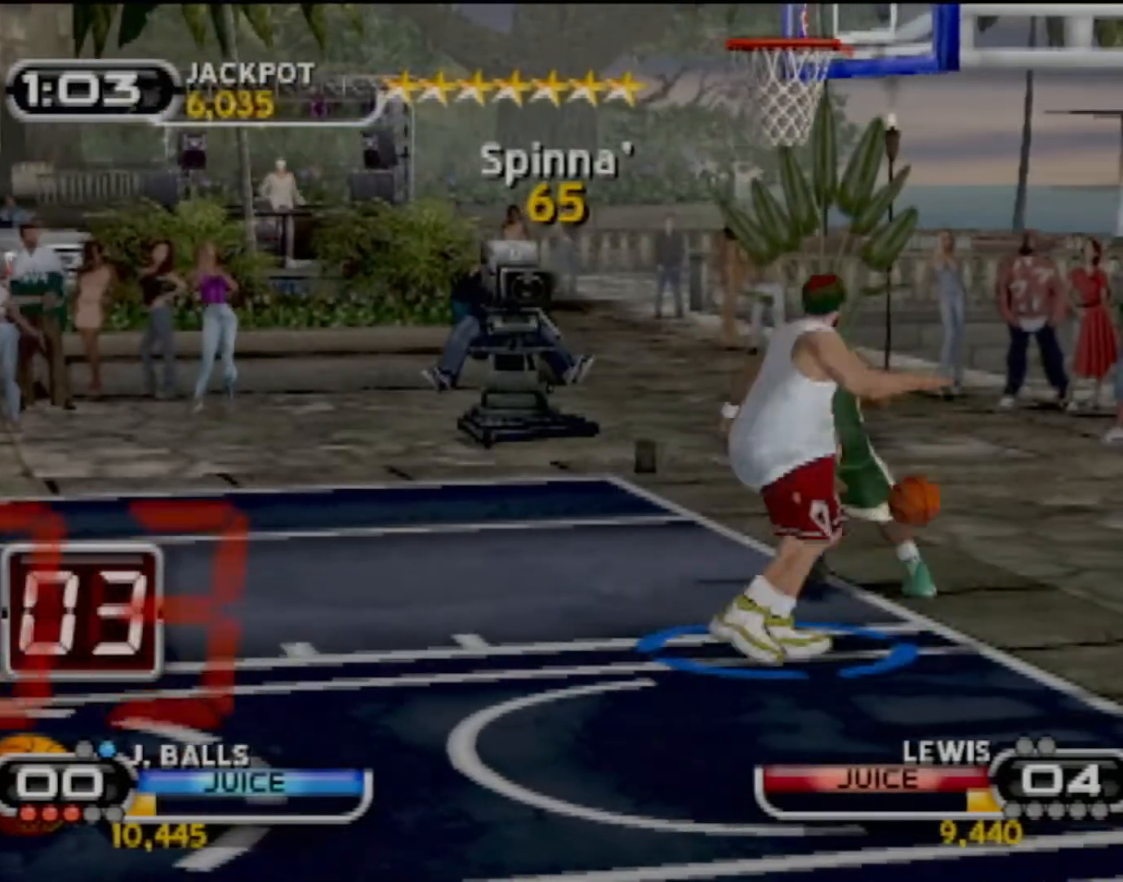
{"buttons": ["CIRCLE"], "left_stick": "center"}
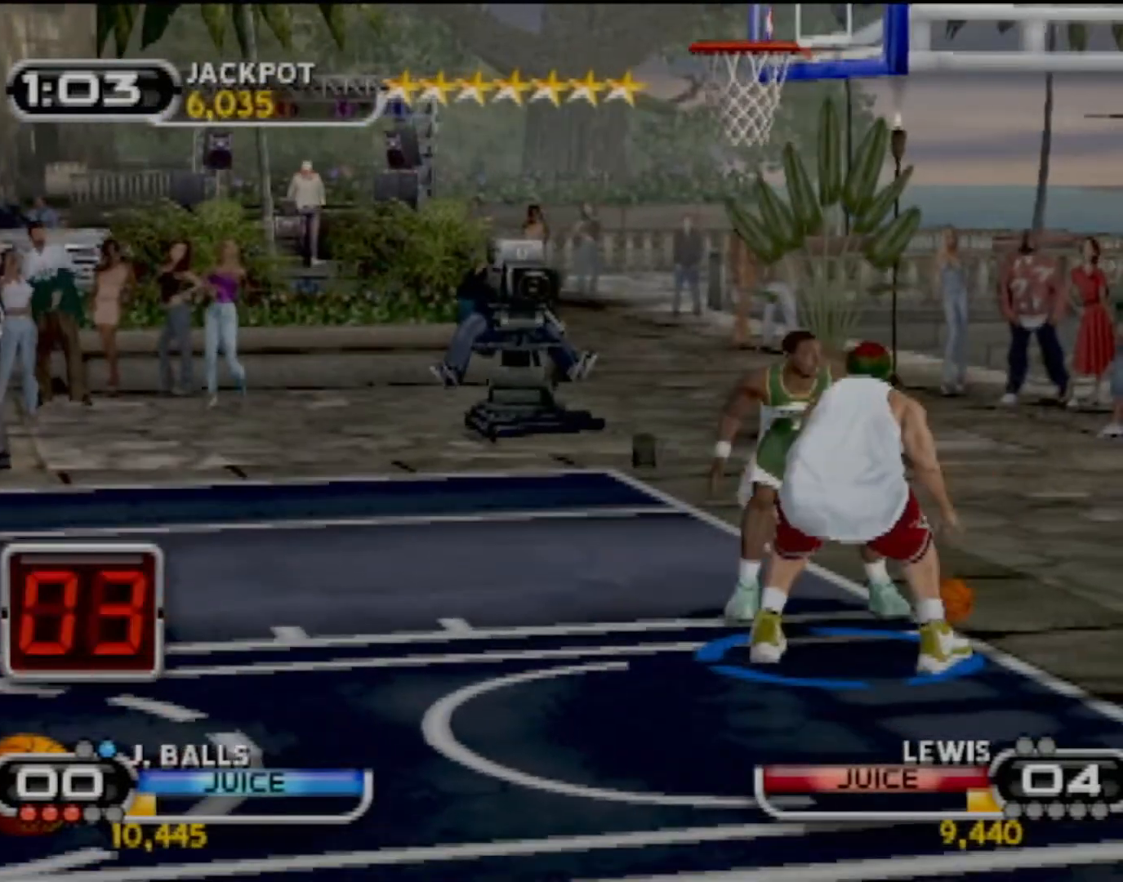
{"buttons": [], "left_stick": "center", "events": [[333, "CIRCLE", "up"]]}
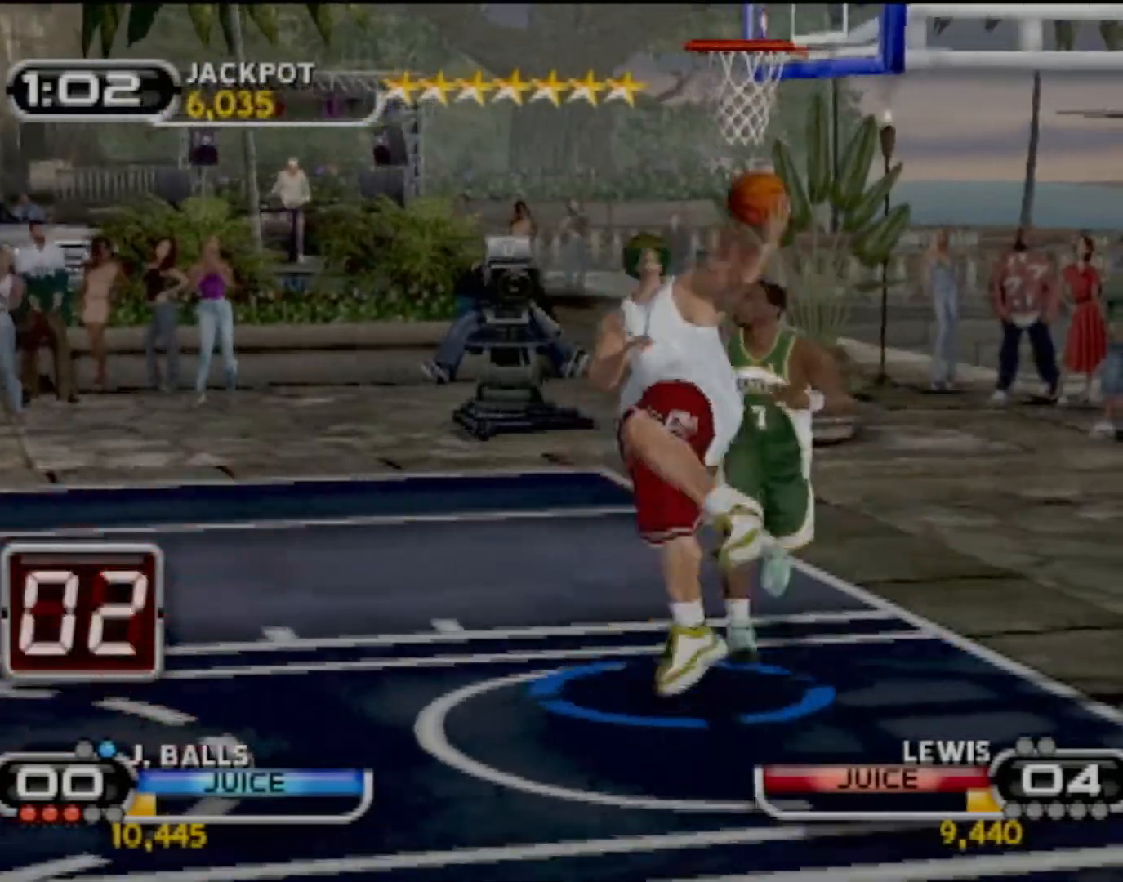
{"buttons": [], "left_stick": "center", "events": []}
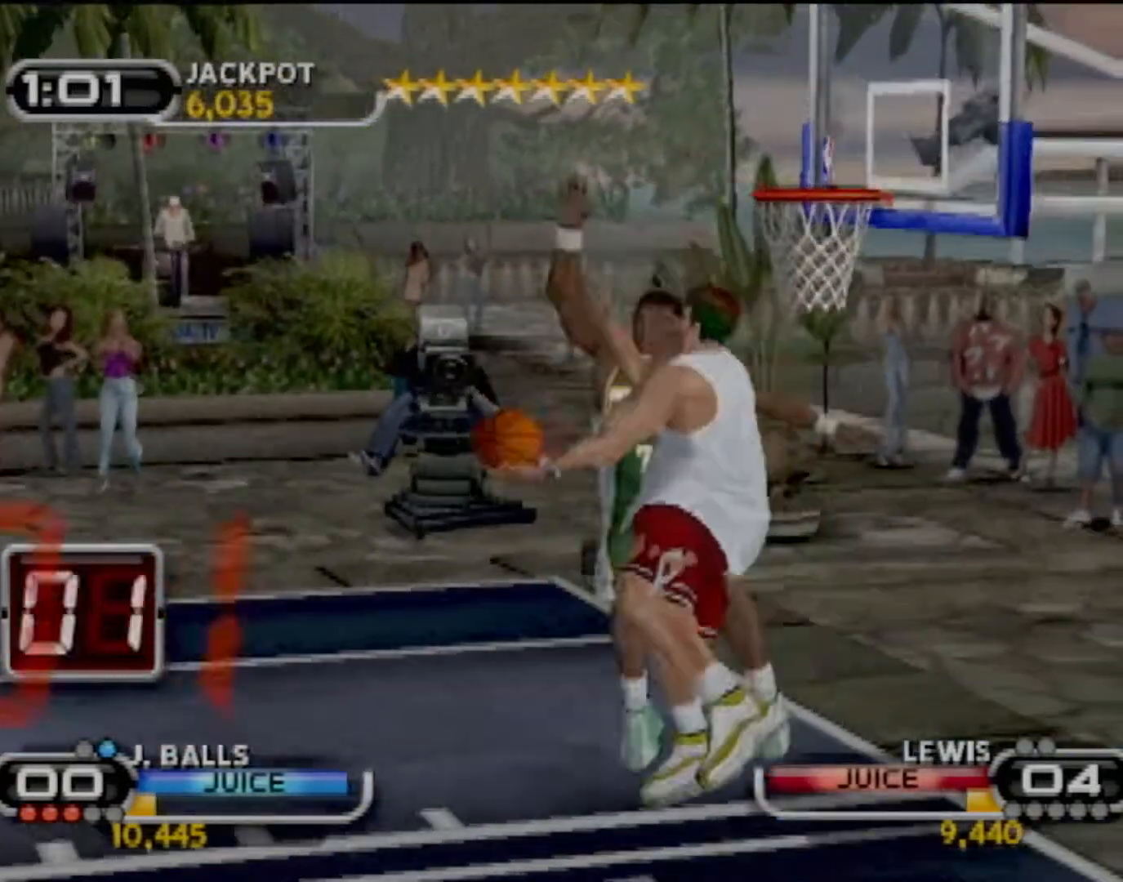
{"buttons": [], "left_stick": "center", "events": []}
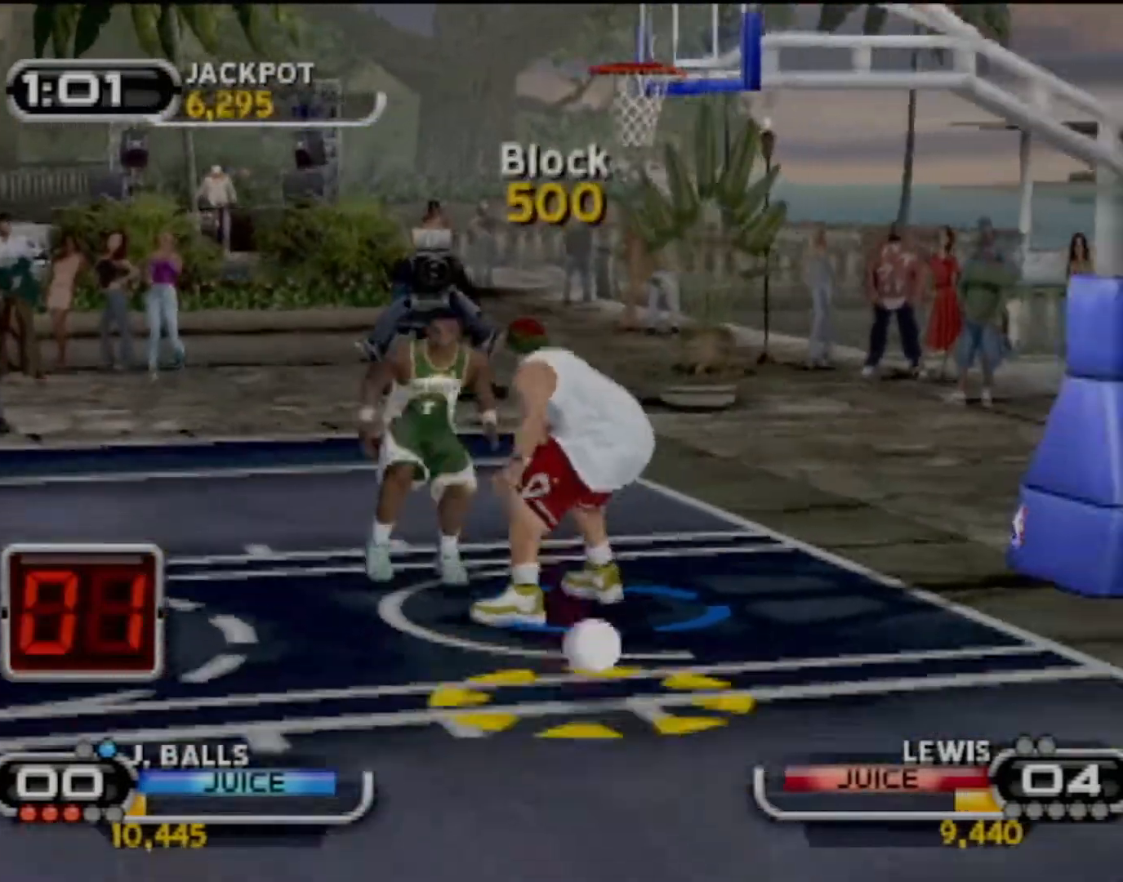
{"buttons": [], "left_stick": "center", "events": []}
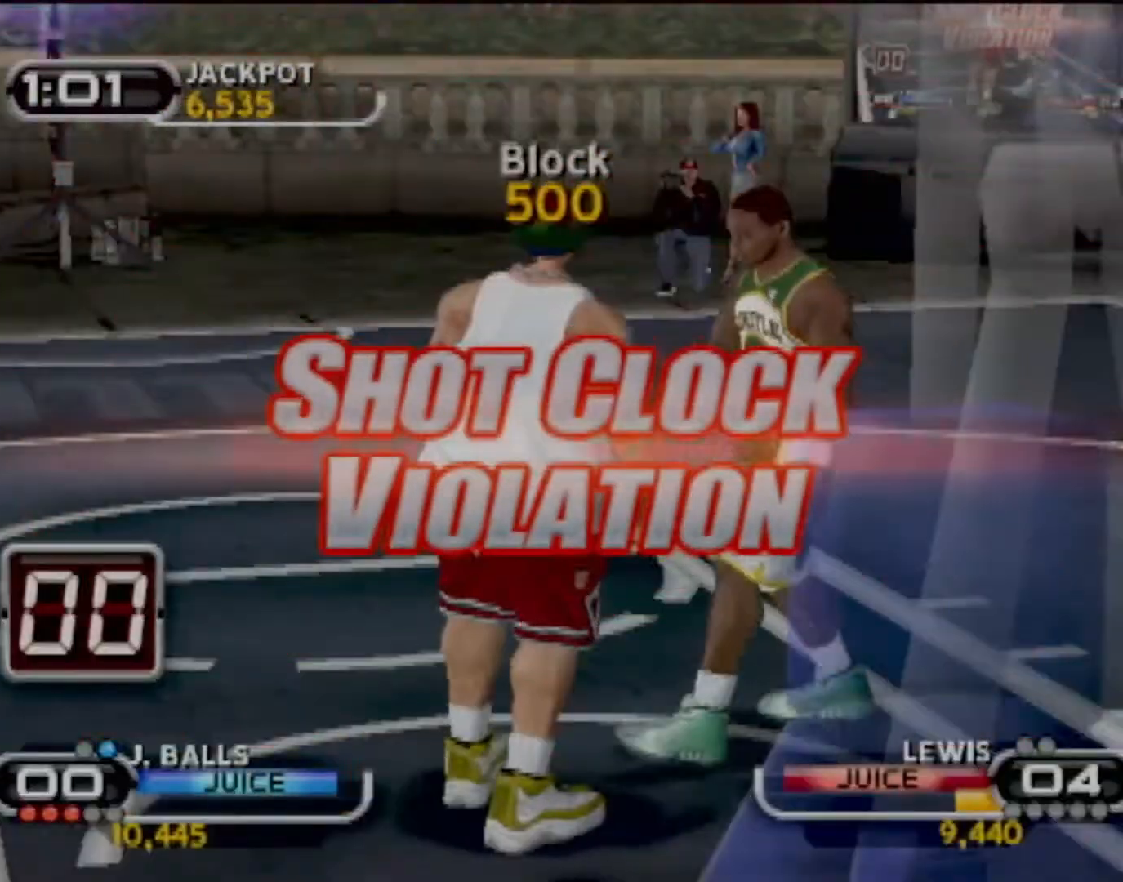
{"buttons": [], "left_stick": "center", "events": []}